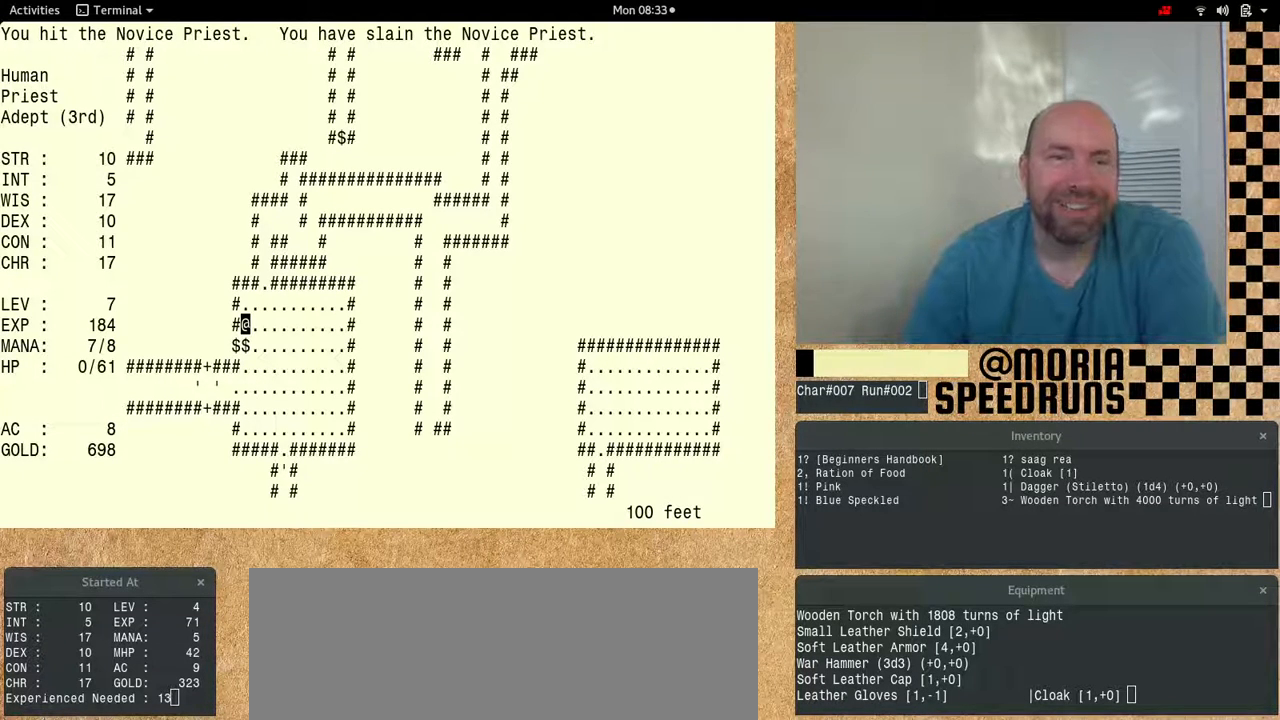
Gameplay with keyboard; each line is a JSON object with the keys held at the frame after it. "events" lists presses ("down") and releases ("up") of "alt", "ctrl", "num6" and "shift" between this image and that frame as [ms after this image, input, new state], when the widget could be followed in between. No other keys are recorded. Mouse input is not recorded.
{"keys": ["num6"], "events": [[233, "num6", "down"]]}
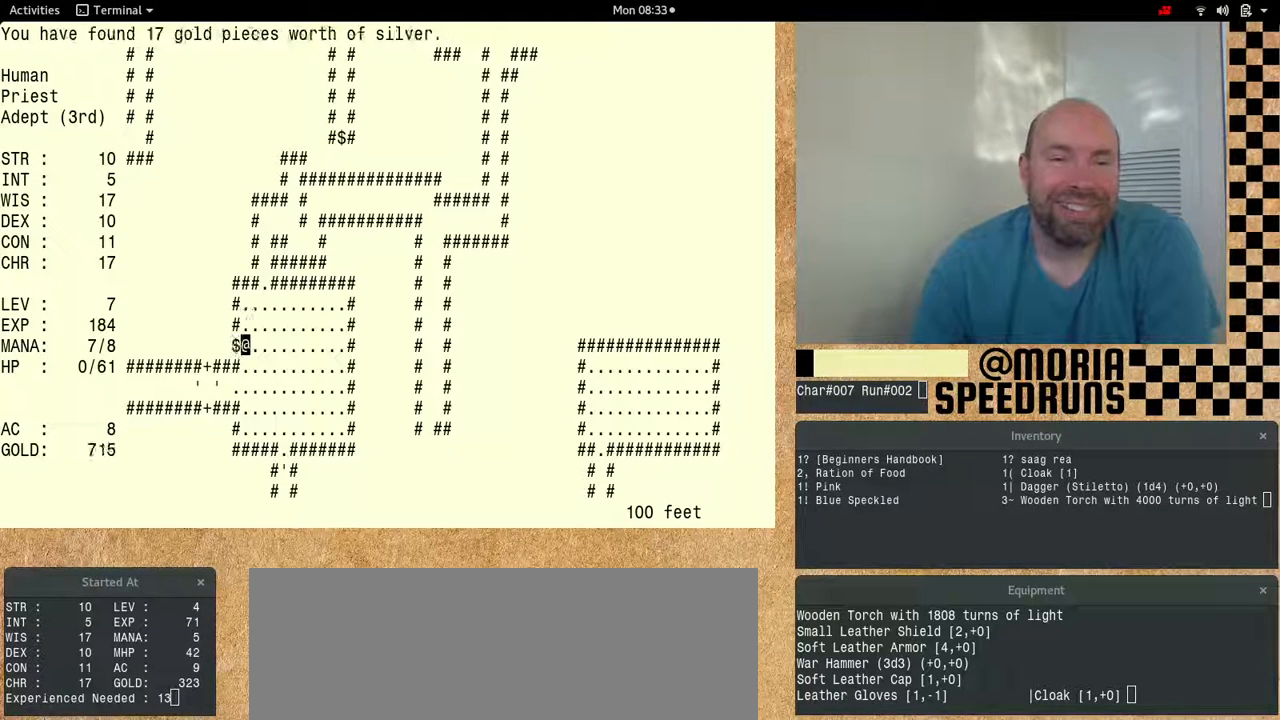
{"keys": [], "events": [[367, "num6", "up"]]}
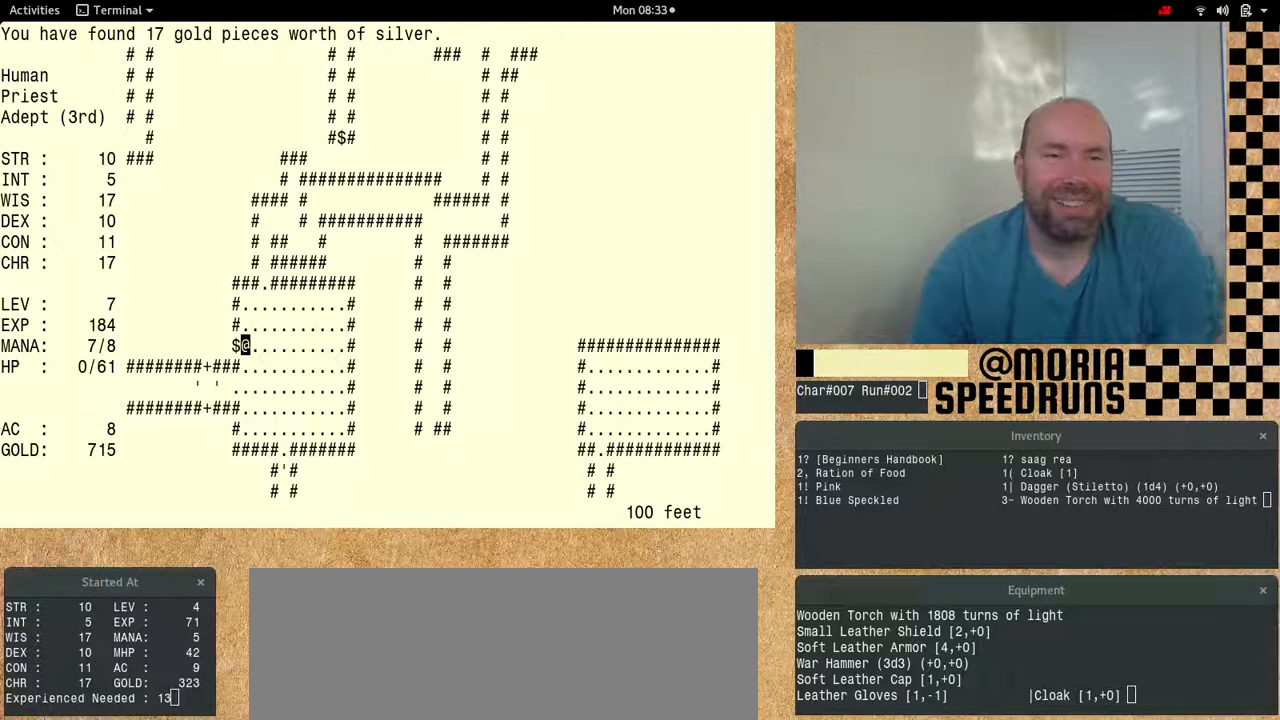
{"keys": [], "events": []}
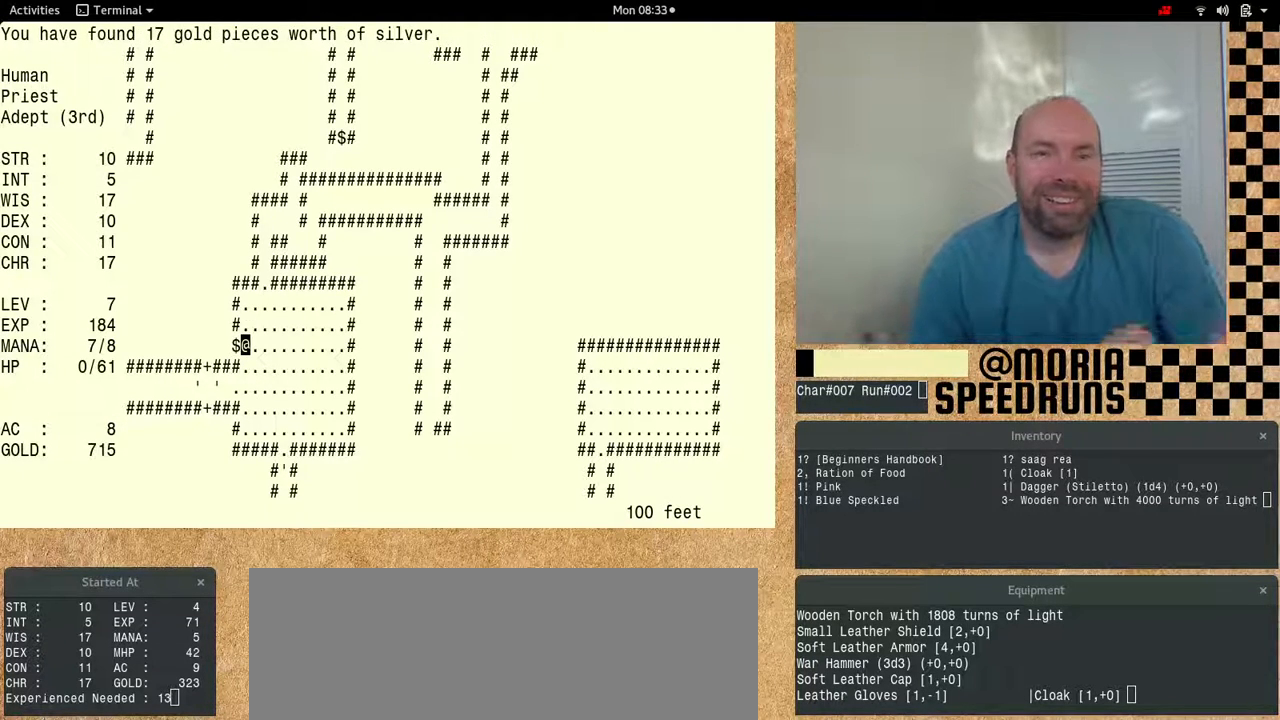
{"keys": [], "events": []}
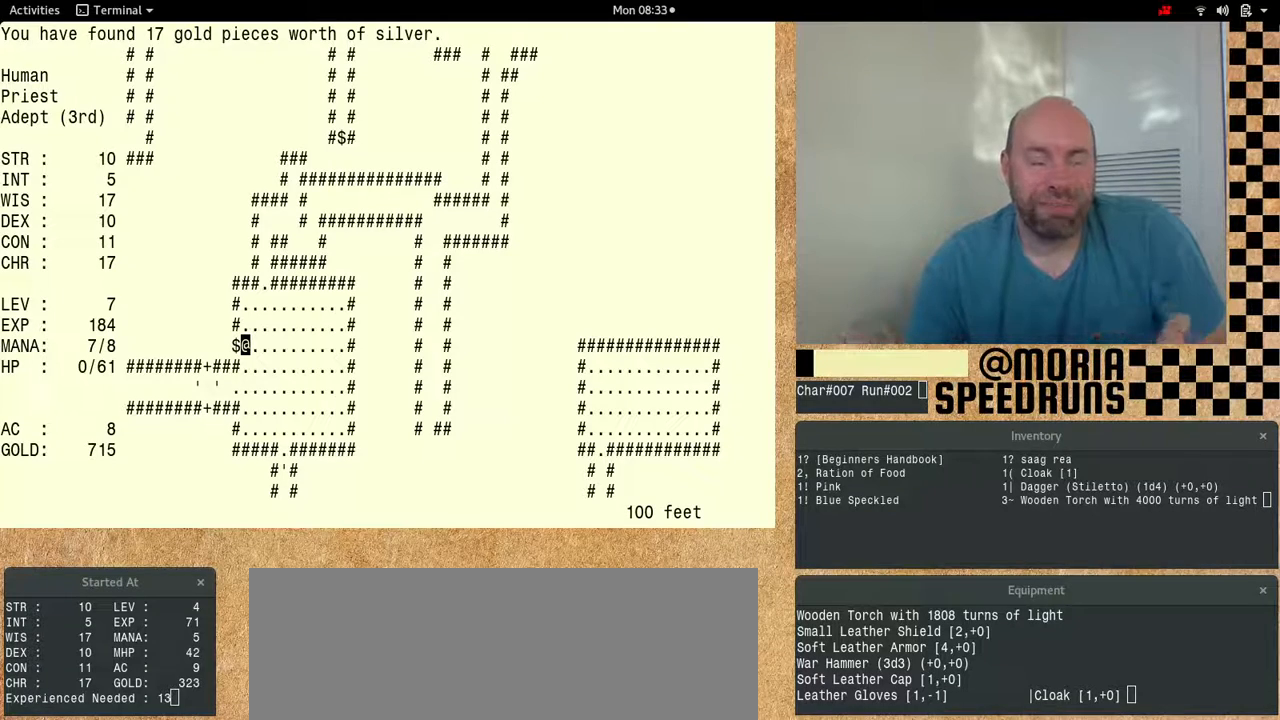
{"keys": [], "events": []}
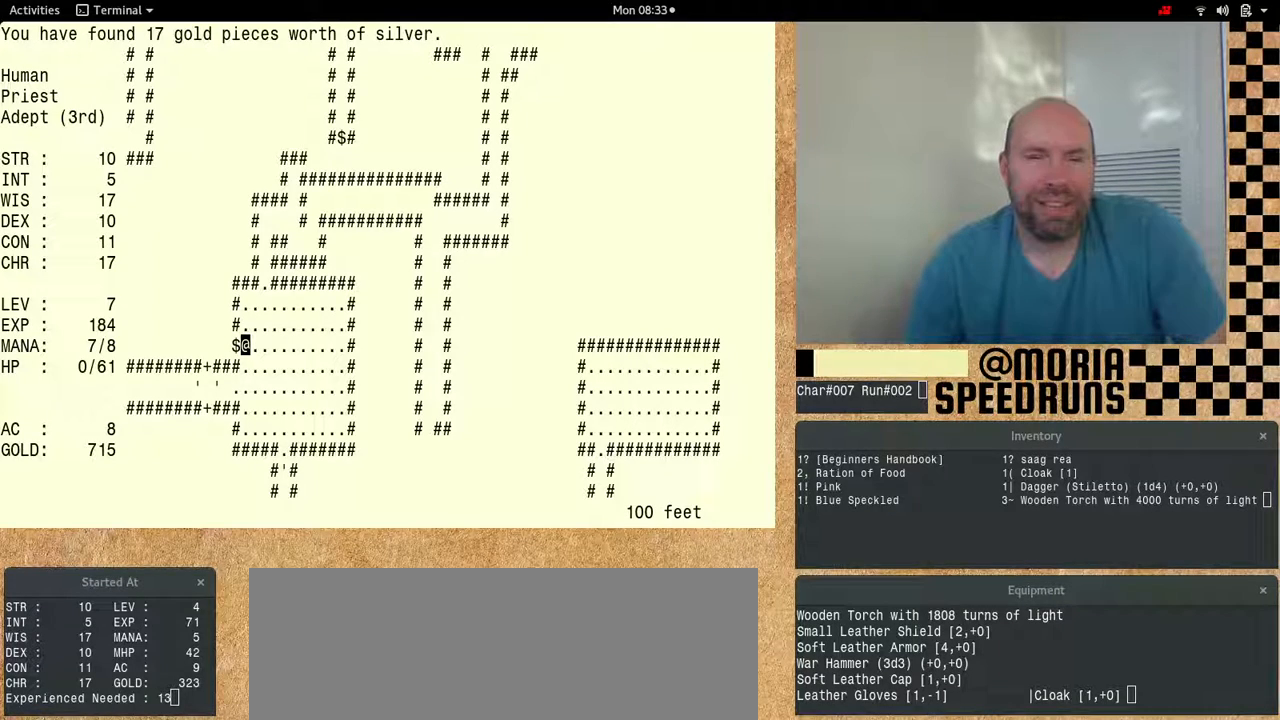
{"keys": [], "events": []}
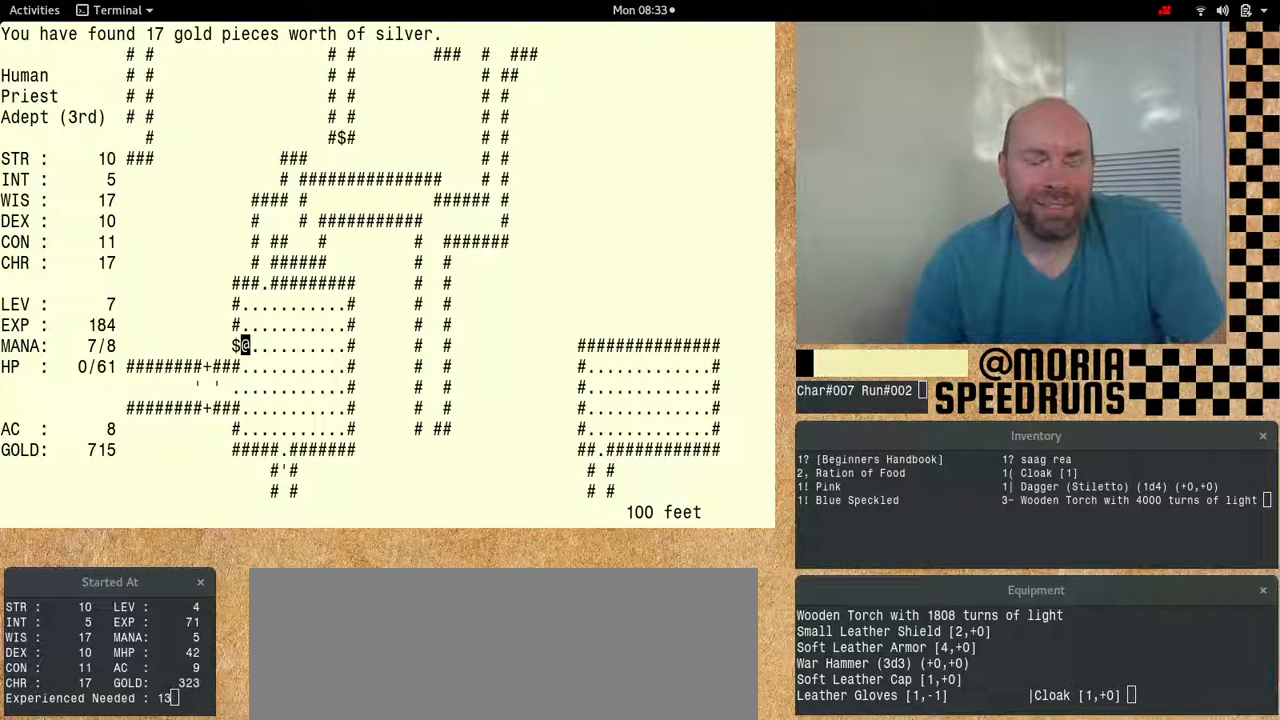
{"keys": ["num6", "shift"], "events": [[200, "shift", "down"], [400, "num6", "down"]]}
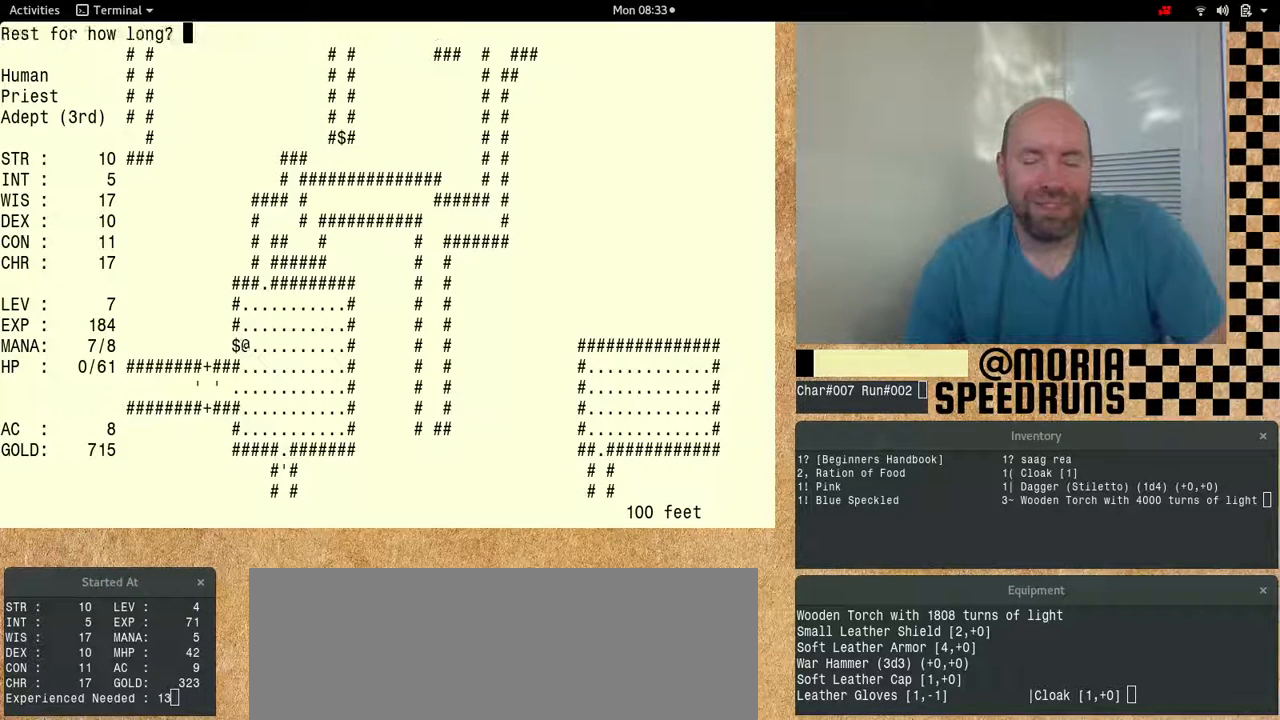
{"keys": ["num6", "shift"], "events": []}
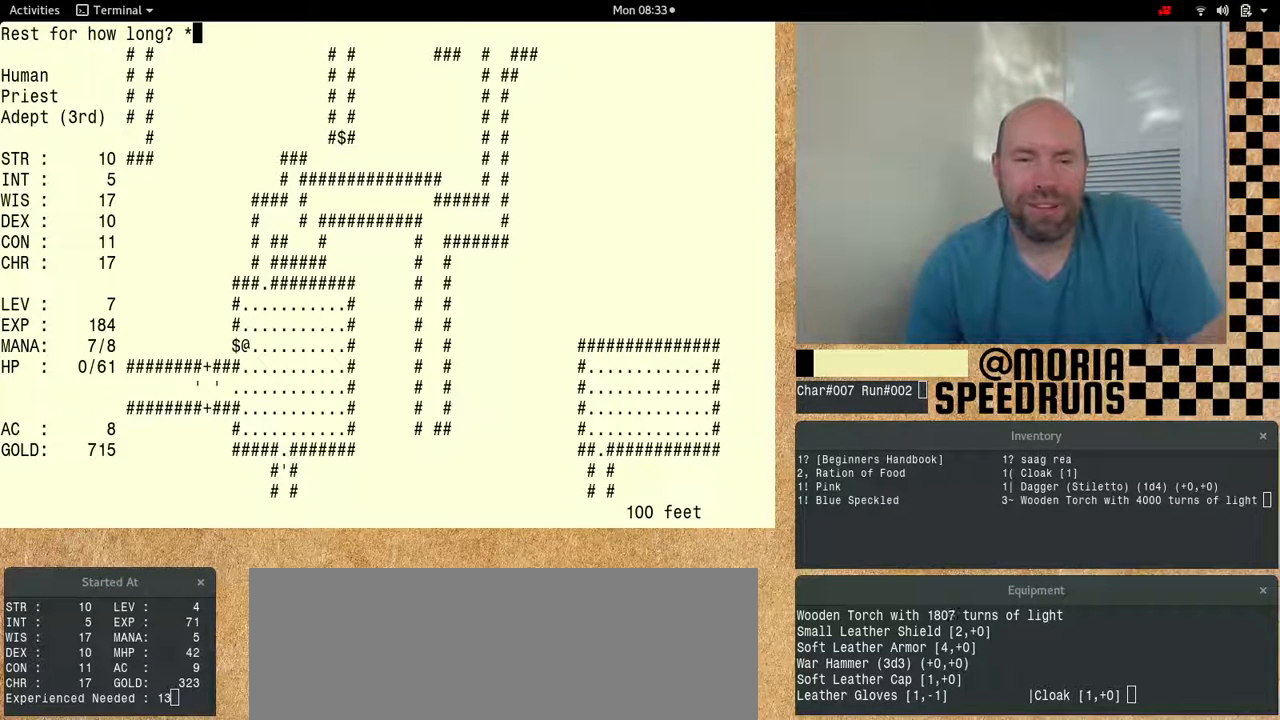
{"keys": ["num6"], "events": [[300, "num6", "up"], [433, "shift", "up"], [500, "num6", "down"]]}
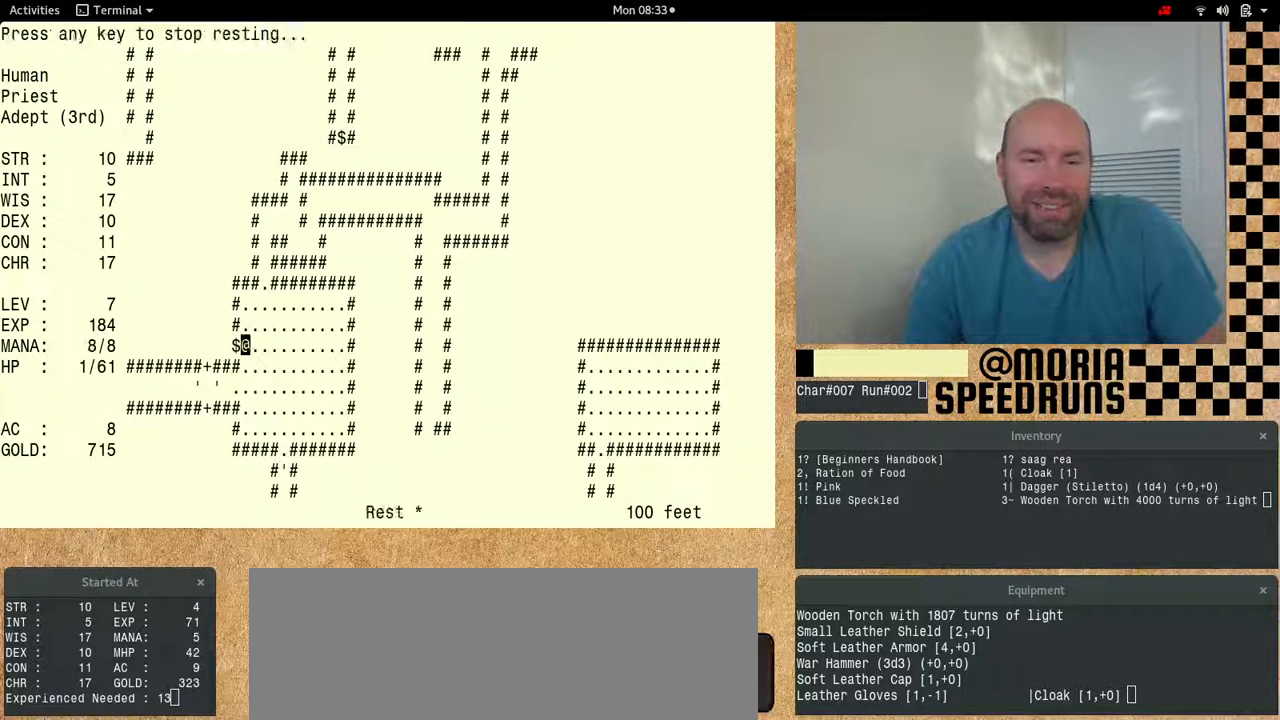
{"keys": ["num6"], "events": []}
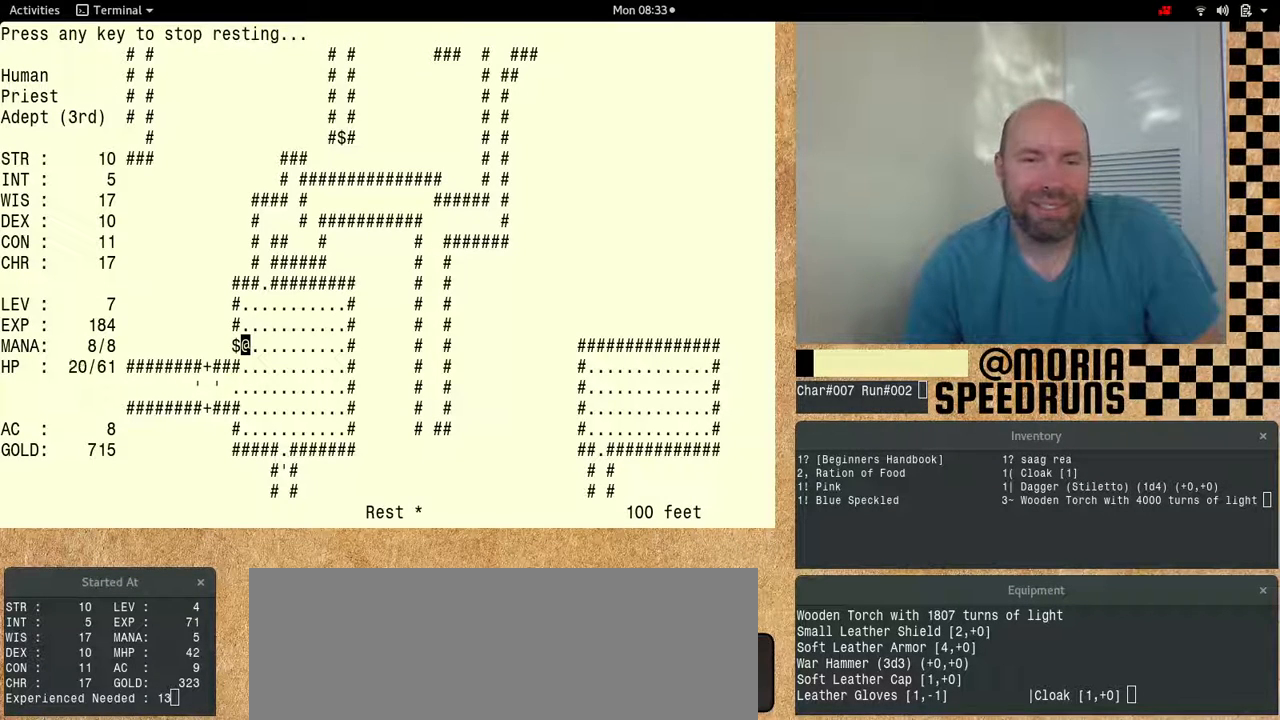
{"keys": [], "events": [[100, "num6", "up"]]}
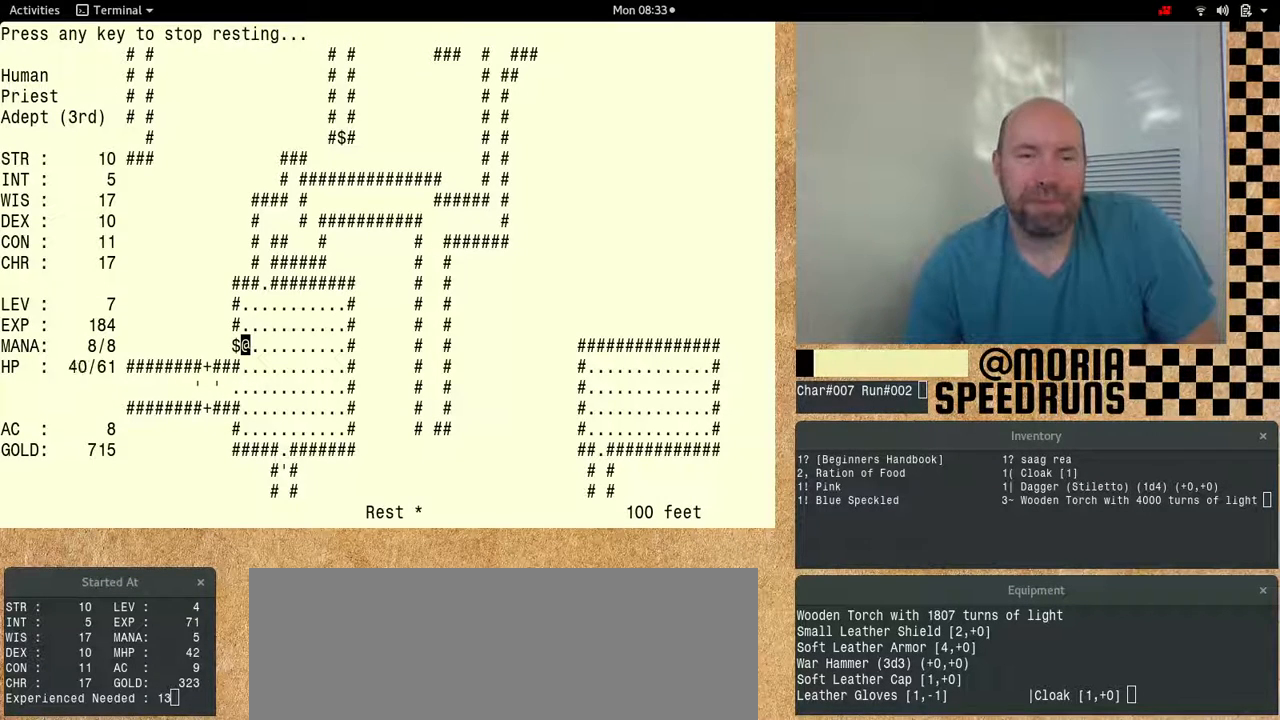
{"keys": [], "events": []}
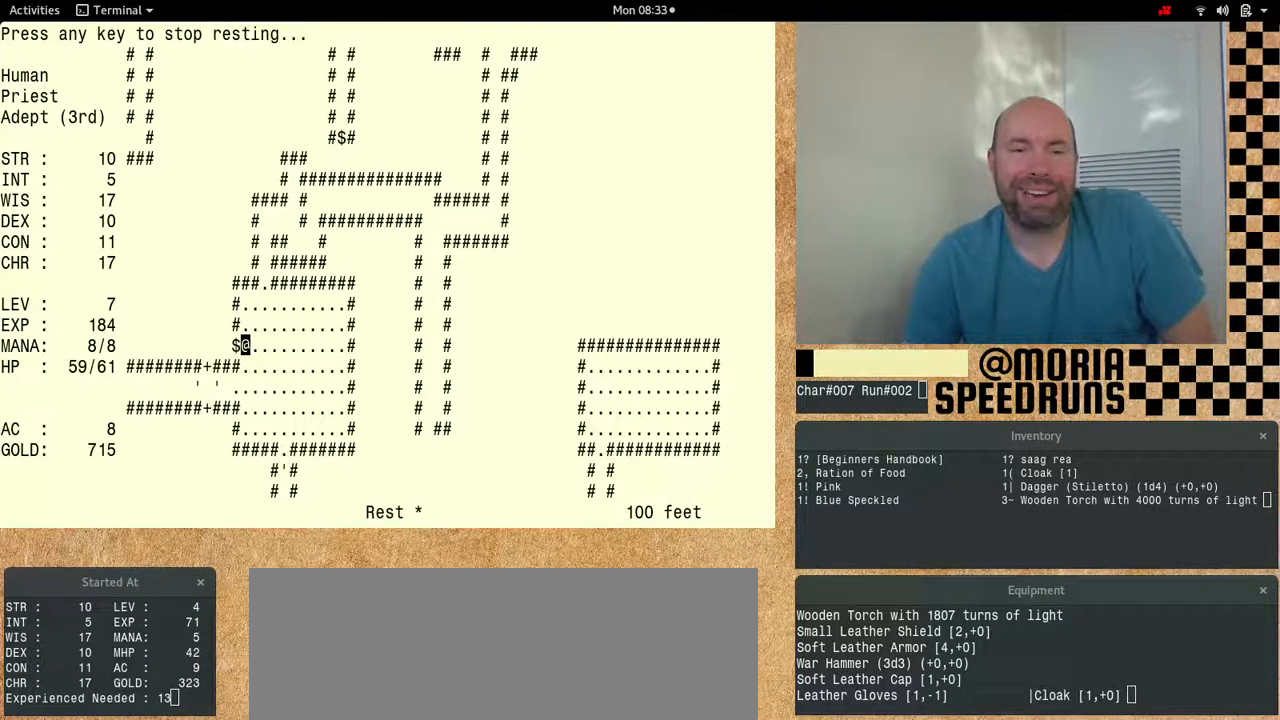
{"keys": [], "events": []}
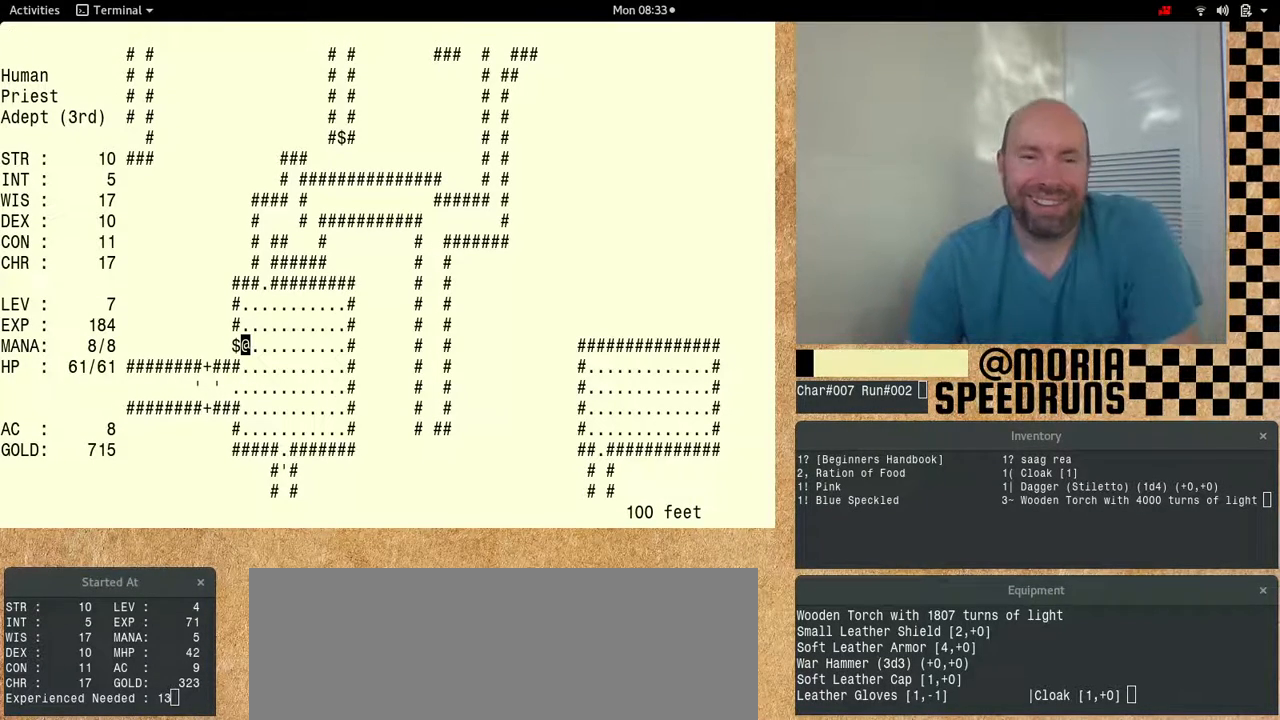
{"keys": [], "events": []}
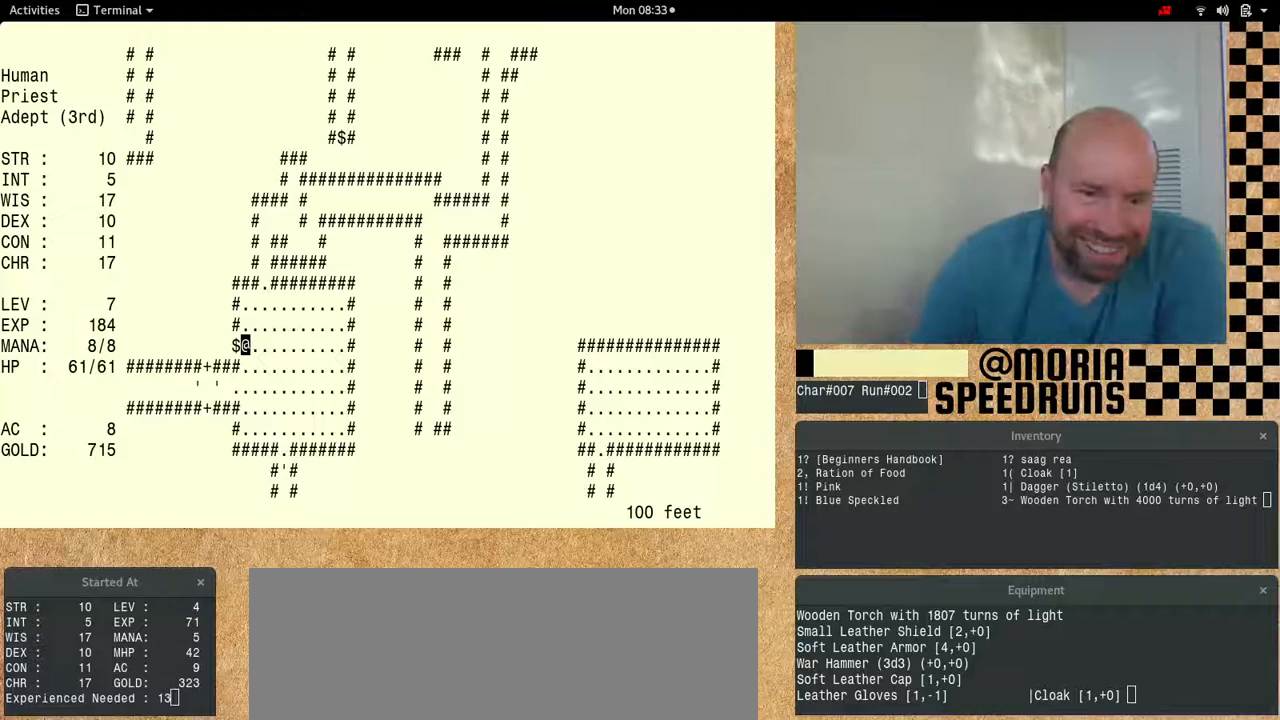
{"keys": ["num6"], "events": [[133, "num6", "down"]]}
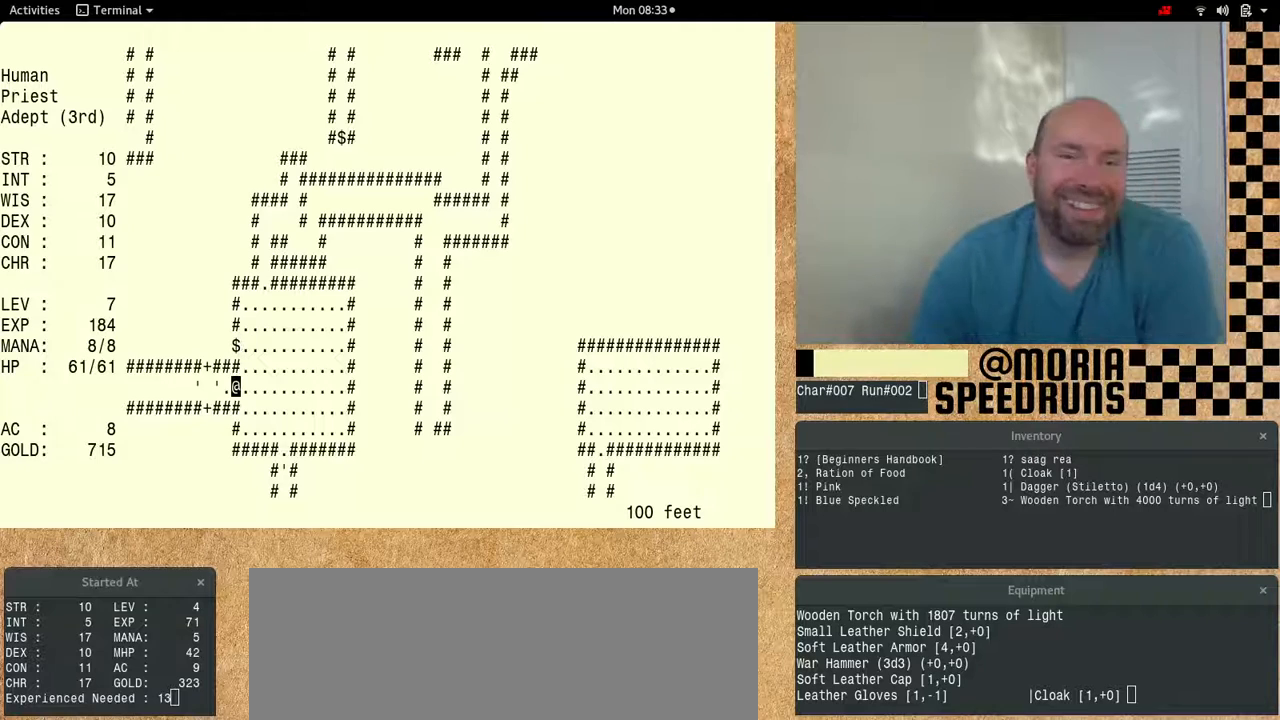
{"keys": ["num6"], "events": []}
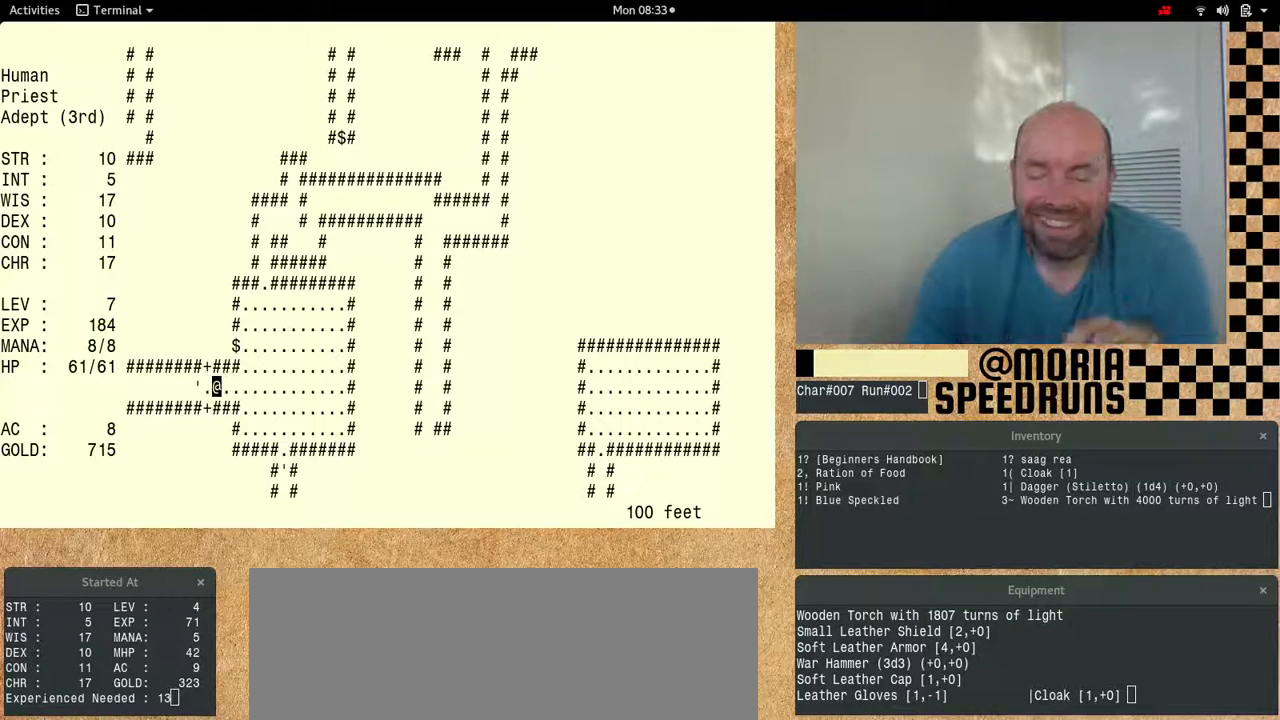
{"keys": ["num6"], "events": []}
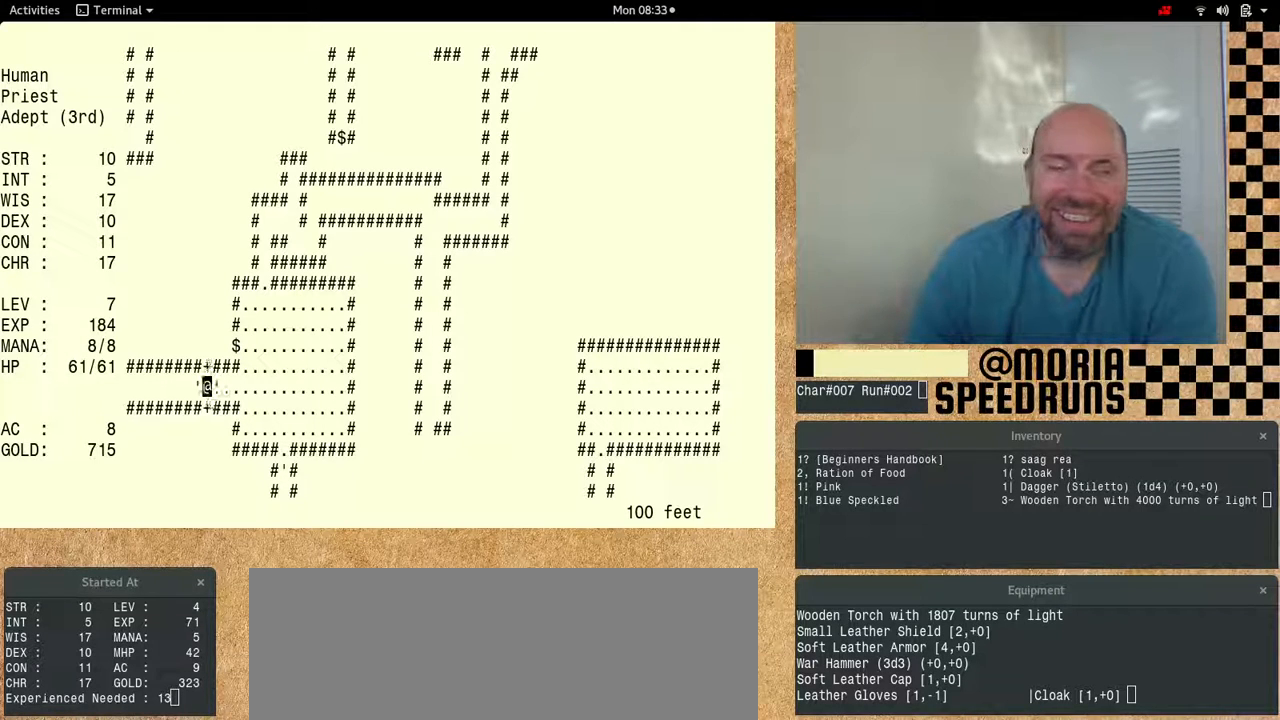
{"keys": ["num6"], "events": []}
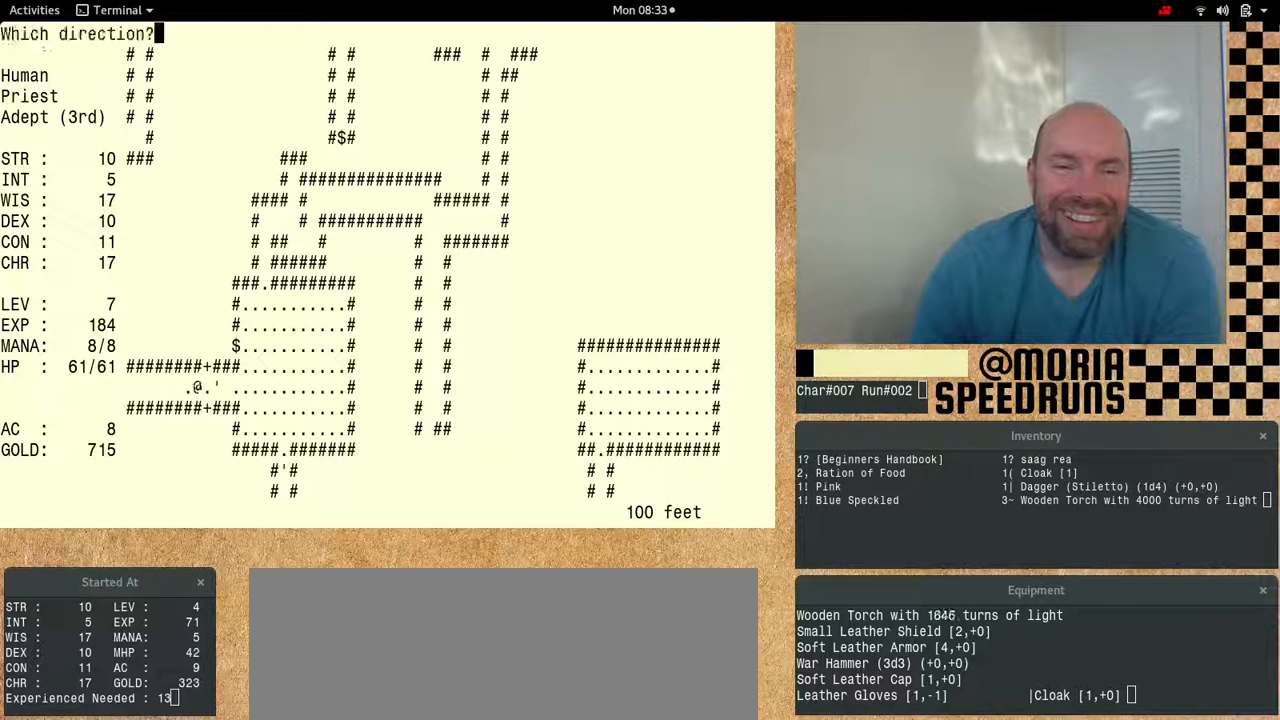
{"keys": ["num6"], "events": []}
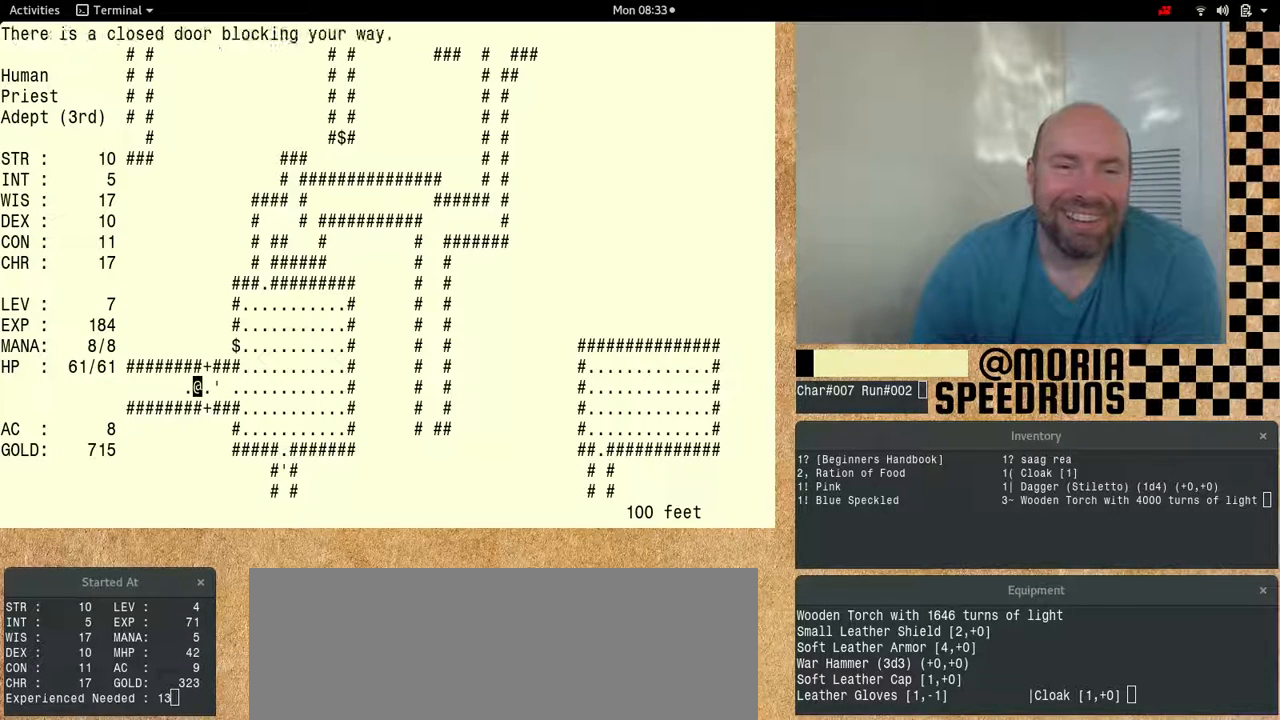
{"keys": ["num6"], "events": []}
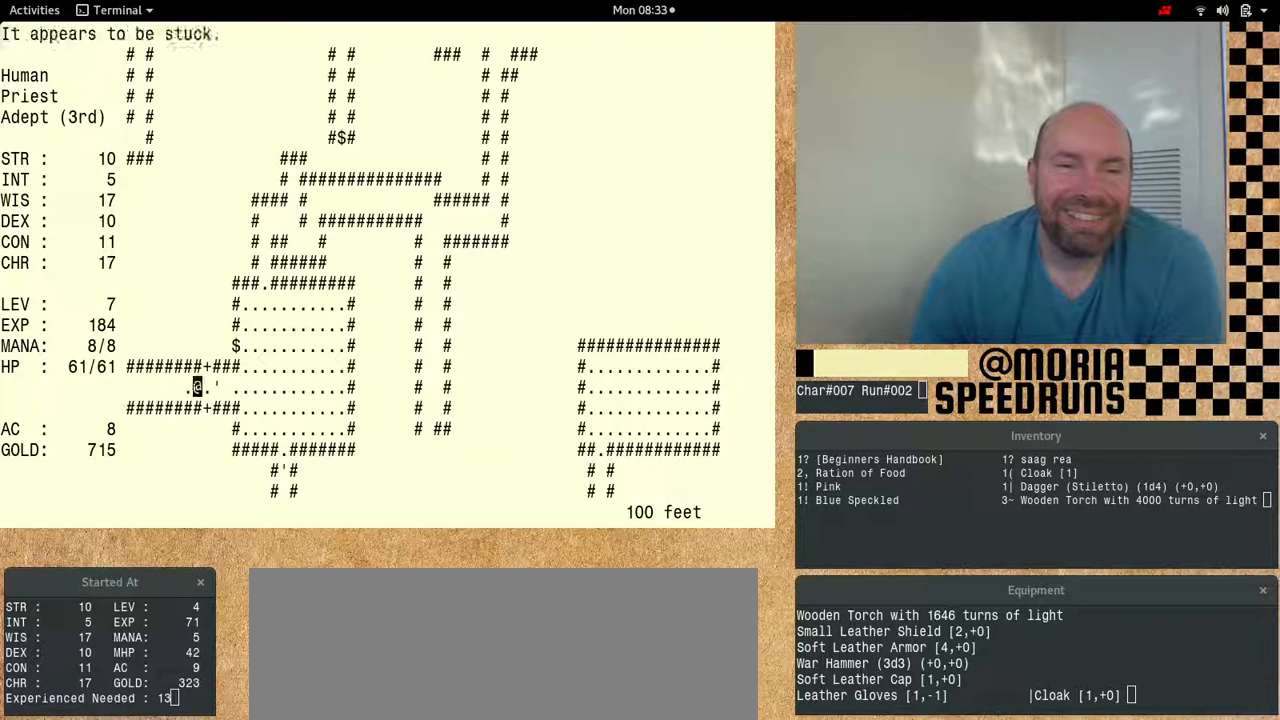
{"keys": ["num6"], "events": []}
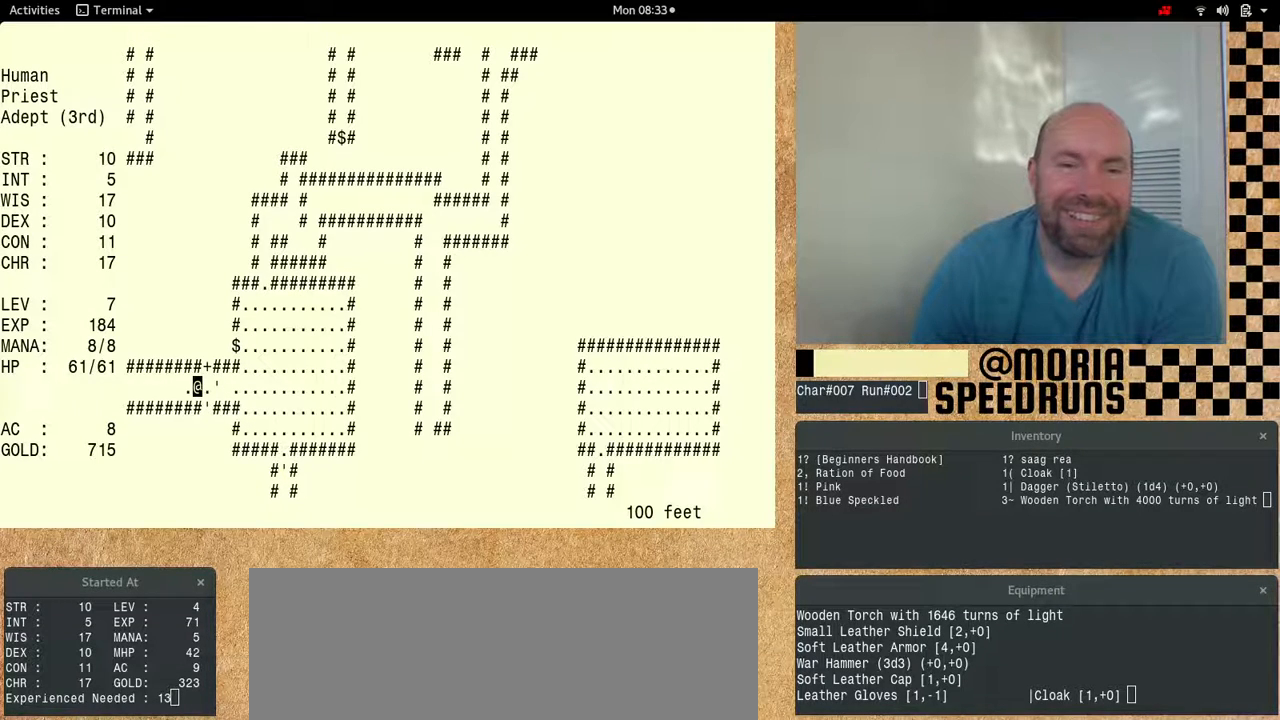
{"keys": ["num6"], "events": [[133, "num6", "up"], [200, "num6", "down"]]}
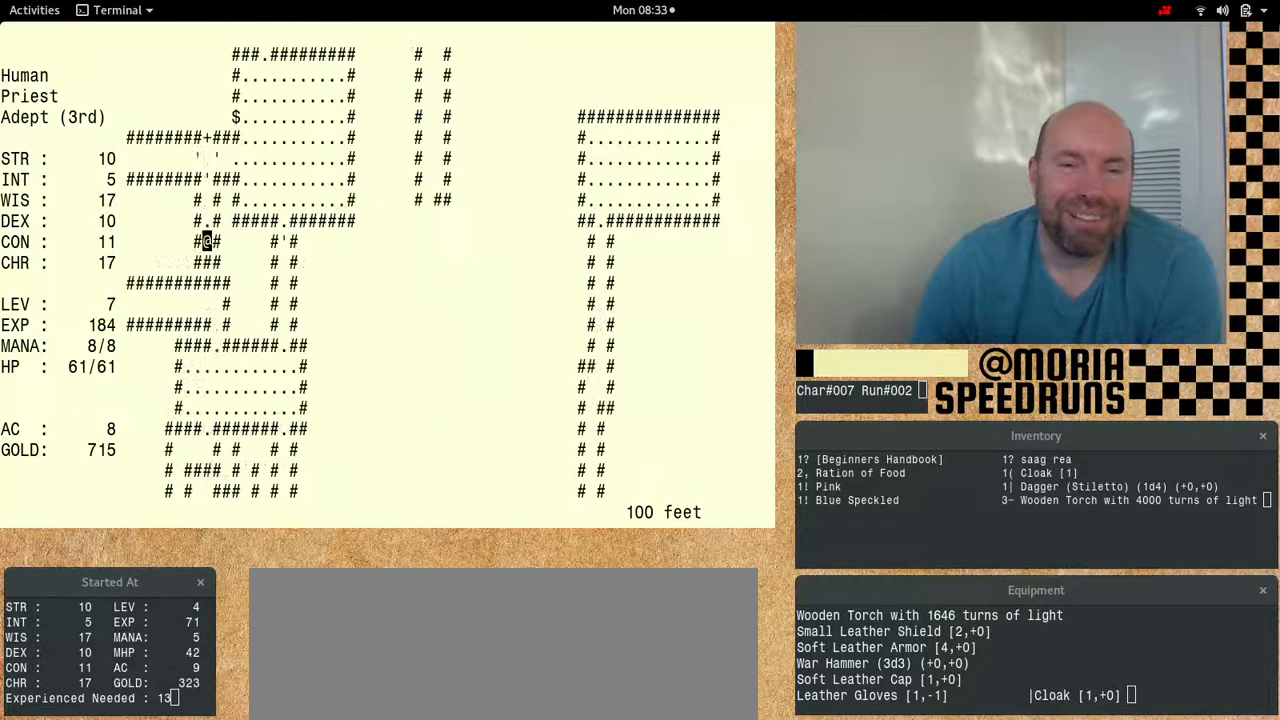
{"keys": ["num6"], "events": []}
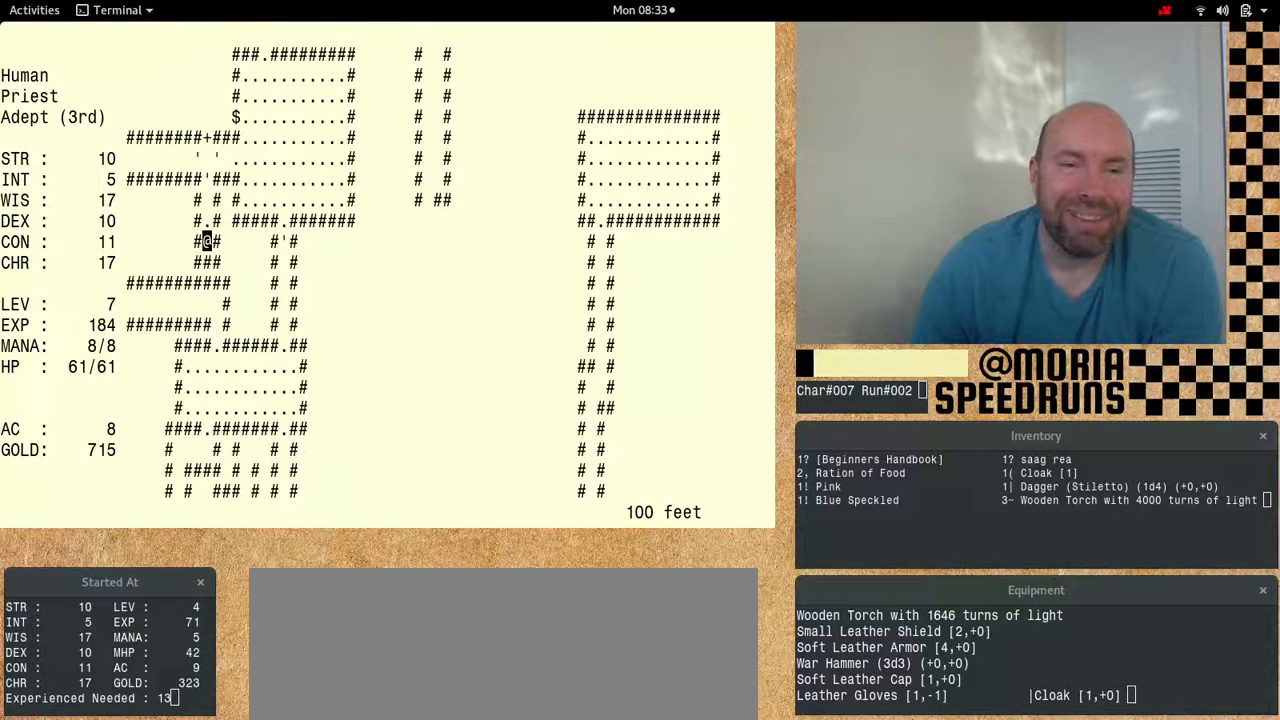
{"keys": ["num6"], "events": [[133, "num6", "up"], [233, "num6", "down"]]}
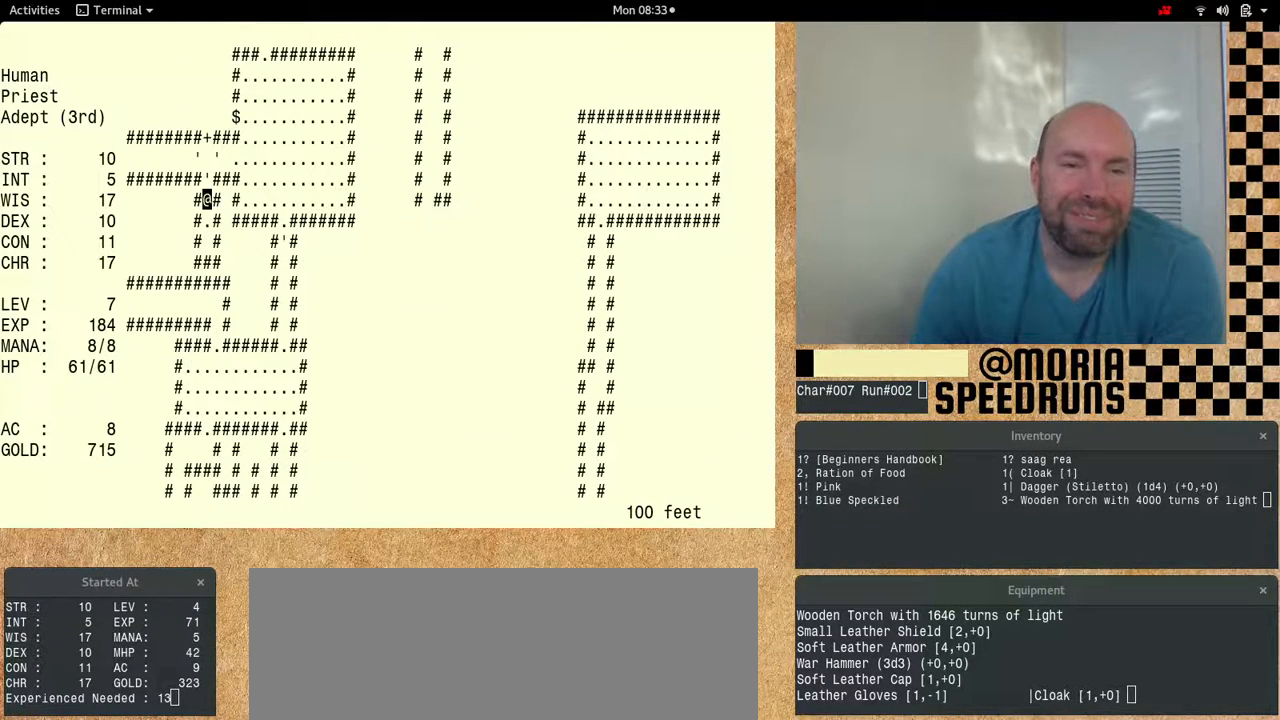
{"keys": ["num6"], "events": []}
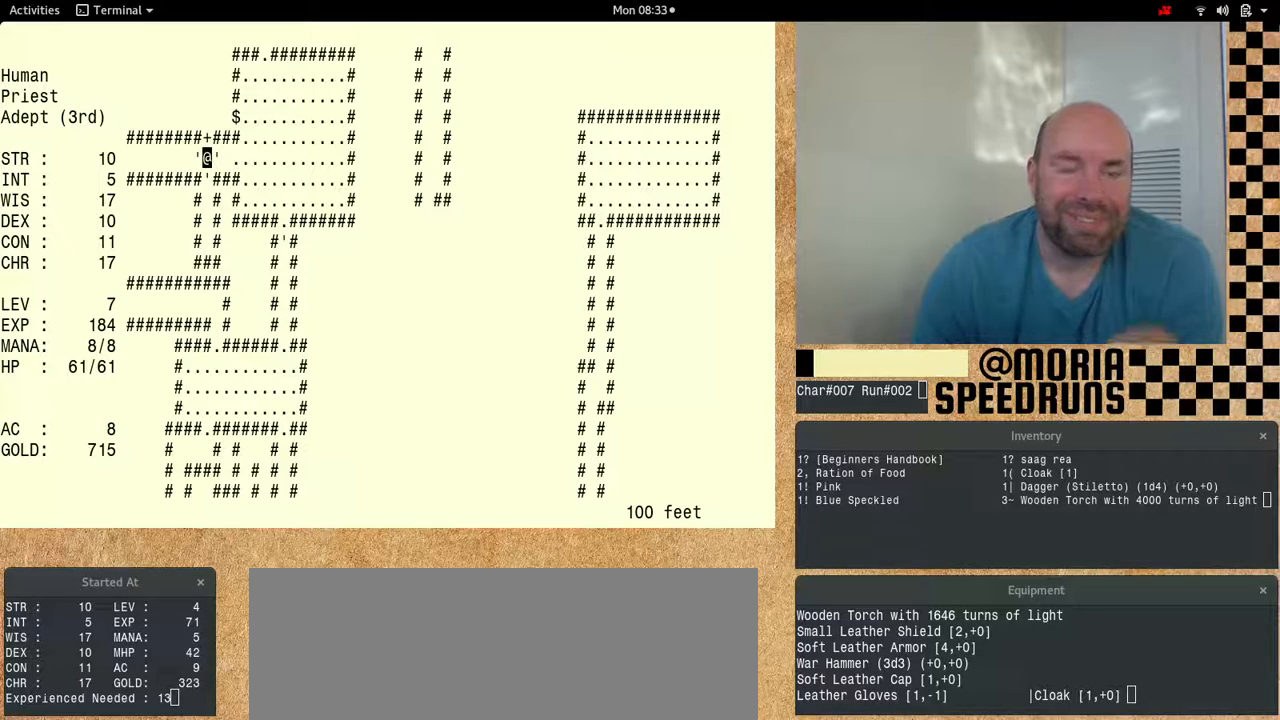
{"keys": ["num6", "shift"], "events": [[200, "shift", "down"], [333, "num6", "up"], [400, "num6", "down"]]}
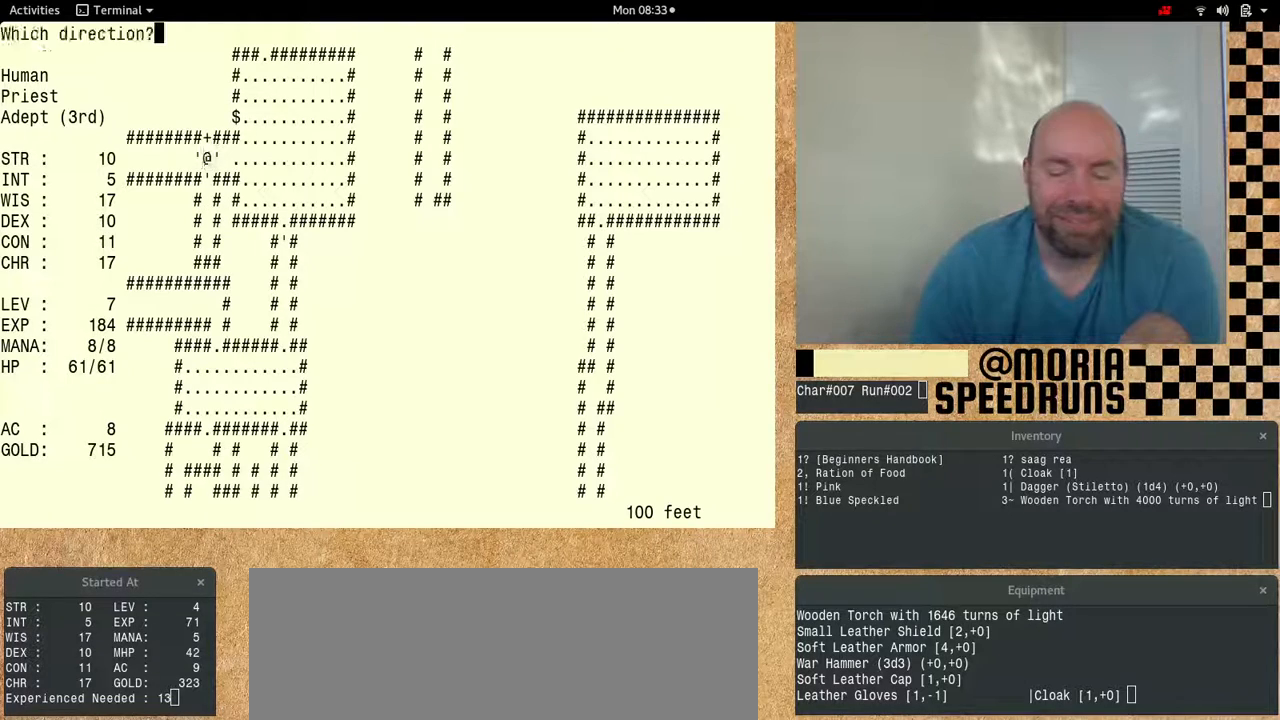
{"keys": ["num6", "shift"], "events": []}
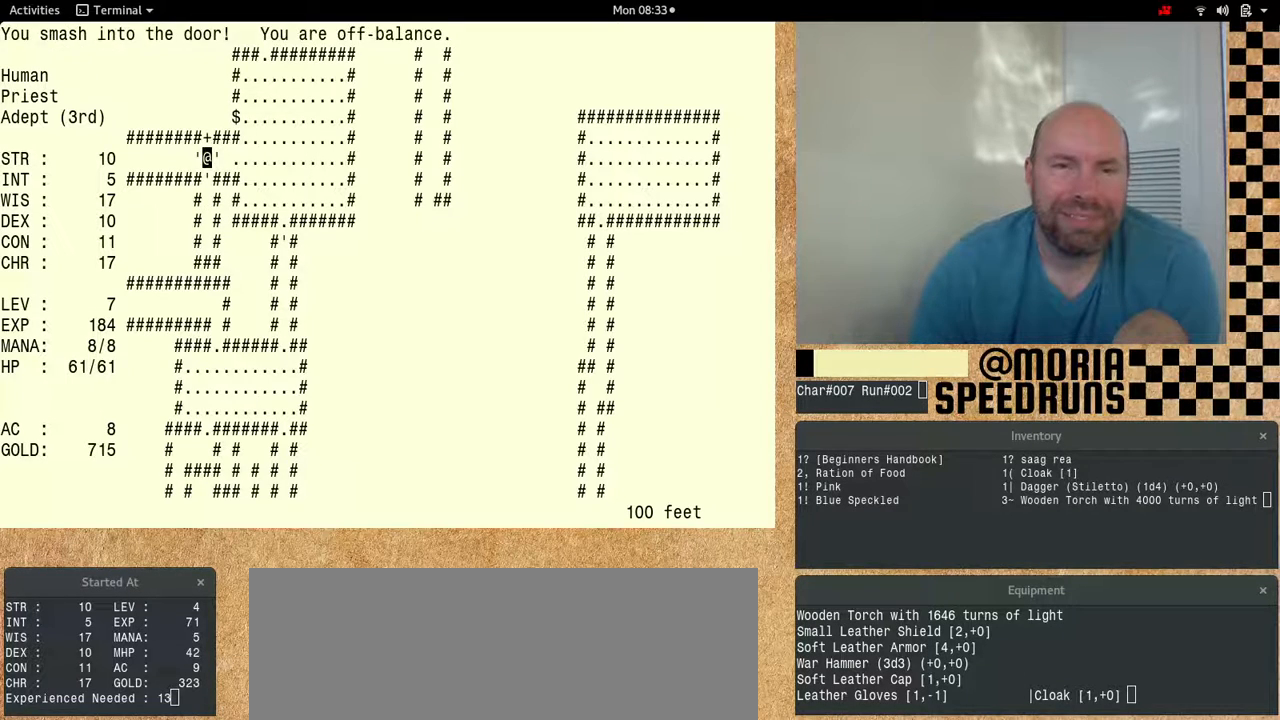
{"keys": ["num6", "shift"], "events": []}